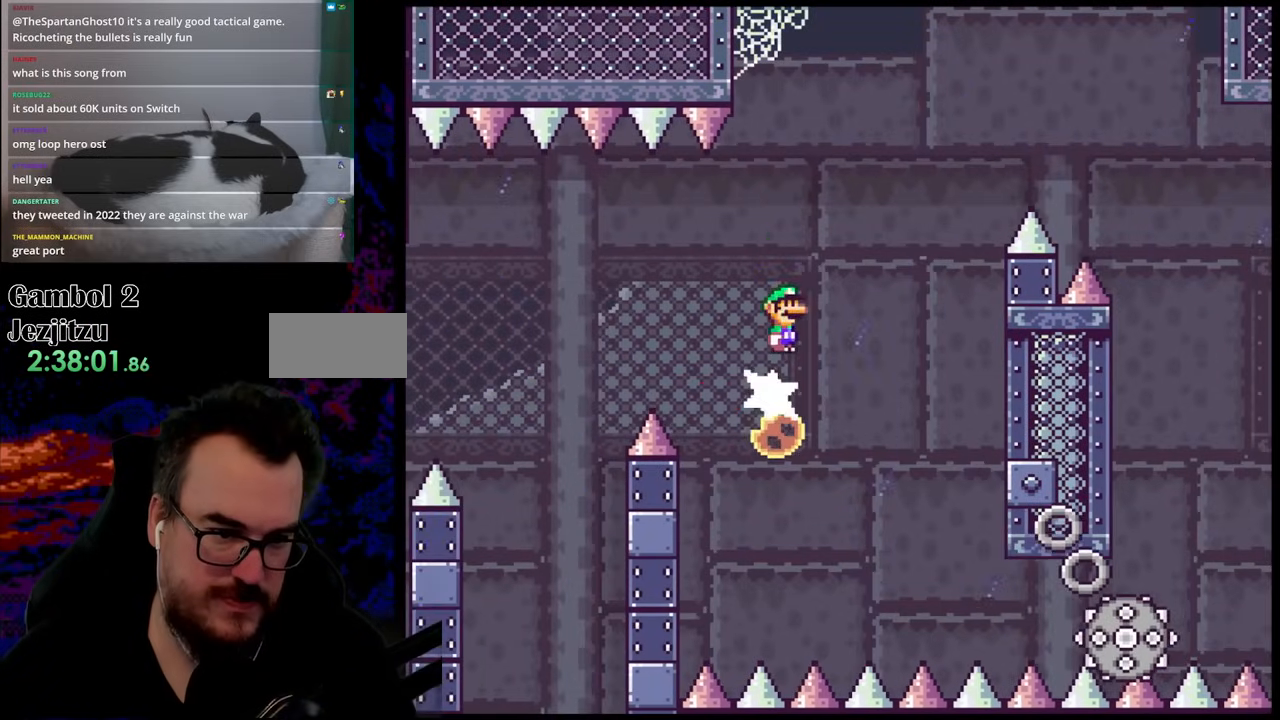
Gameplay with a controller (Nintendo layout); each line is a JSON object with the inputs held at the frame after it. "events" lists button and stick changes between this image and that frame as [ms after this image, input, new state], when the widget could be followed in between. Not read: L3 R3.
{"buttons": ["A", "X", "DPAD_RIGHT"], "events": []}
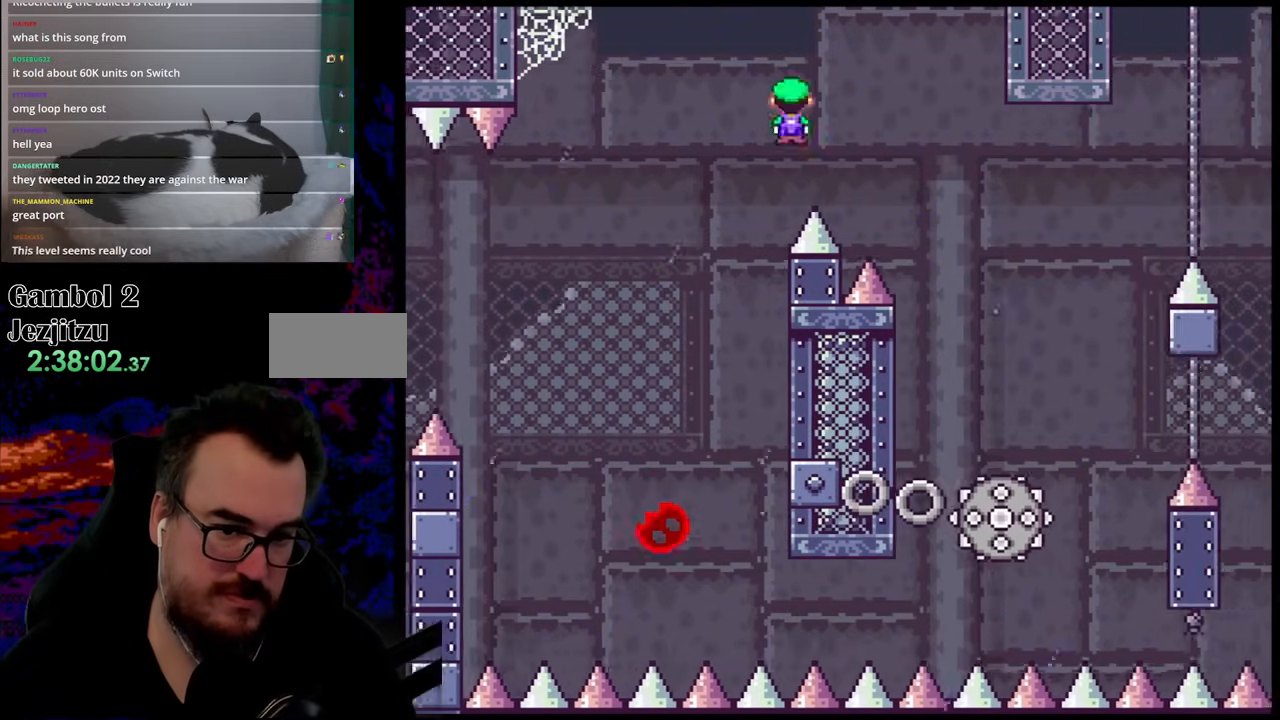
{"buttons": ["A", "X", "DPAD_LEFT"], "events": [[200, "A", "up"], [433, "DPAD_DOWN", "down"], [450, "A", "down"], [450, "DPAD_LEFT", "down"], [450, "DPAD_RIGHT", "up"], [467, "DPAD_DOWN", "up"]]}
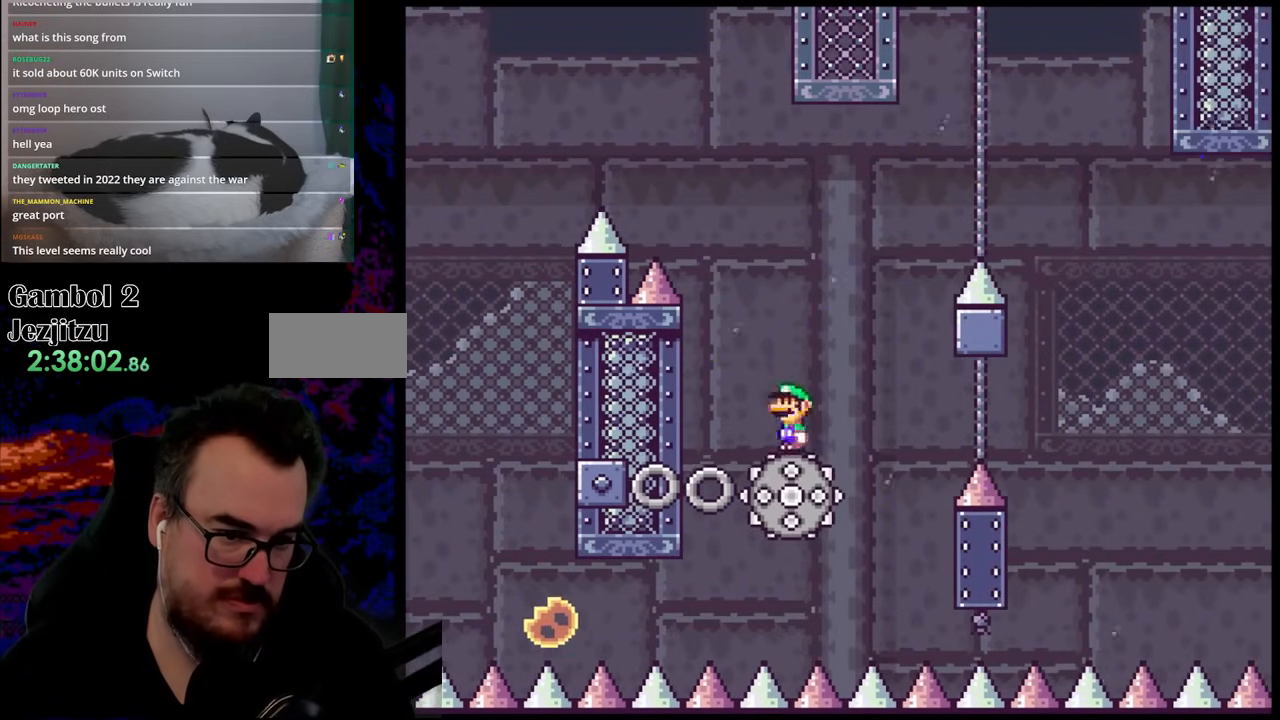
{"buttons": ["X", "DPAD_LEFT"], "events": [[117, "DPAD_LEFT", "up"], [367, "A", "up"], [367, "DPAD_LEFT", "down"]]}
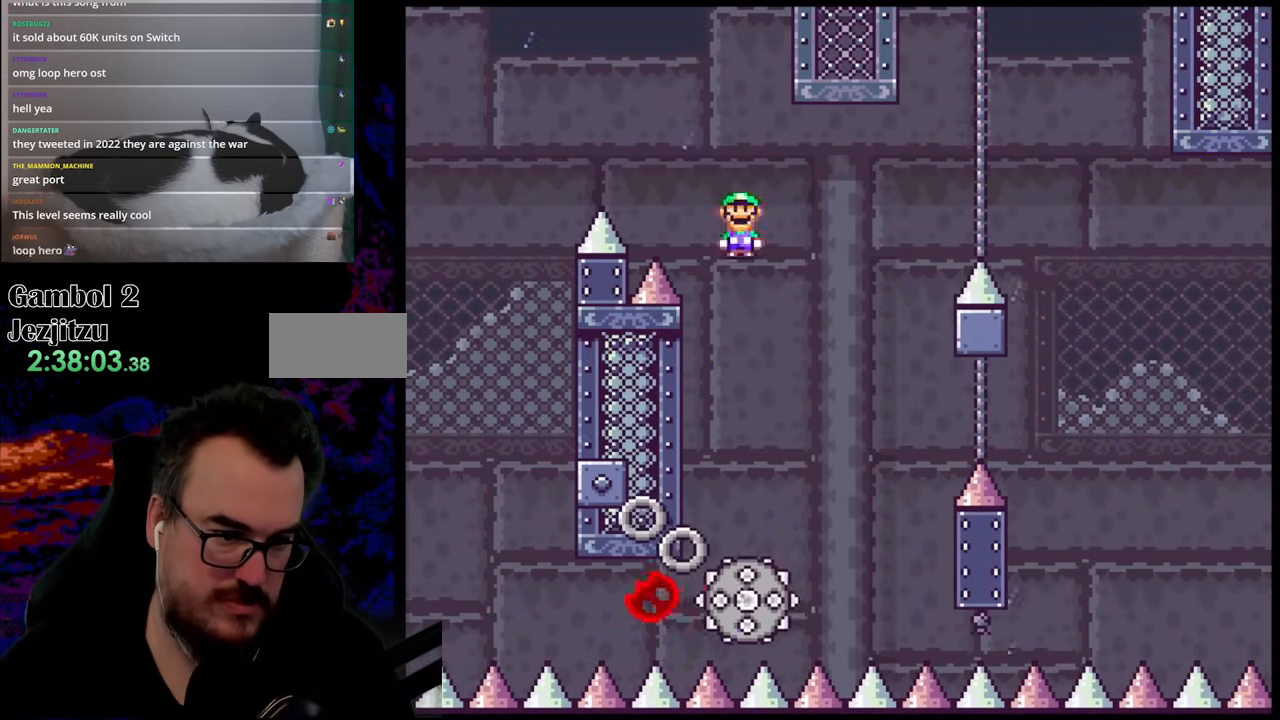
{"buttons": ["A", "X", "DPAD_RIGHT"], "events": [[17, "DPAD_LEFT", "up"], [67, "DPAD_RIGHT", "down"], [267, "A", "down"], [267, "DPAD_RIGHT", "up"], [283, "DPAD_DOWN", "down"], [283, "DPAD_LEFT", "down"], [300, "DPAD_DOWN", "up"], [367, "DPAD_DOWN", "down"], [383, "DPAD_DOWN", "up"], [383, "DPAD_LEFT", "up"], [383, "DPAD_RIGHT", "down"]]}
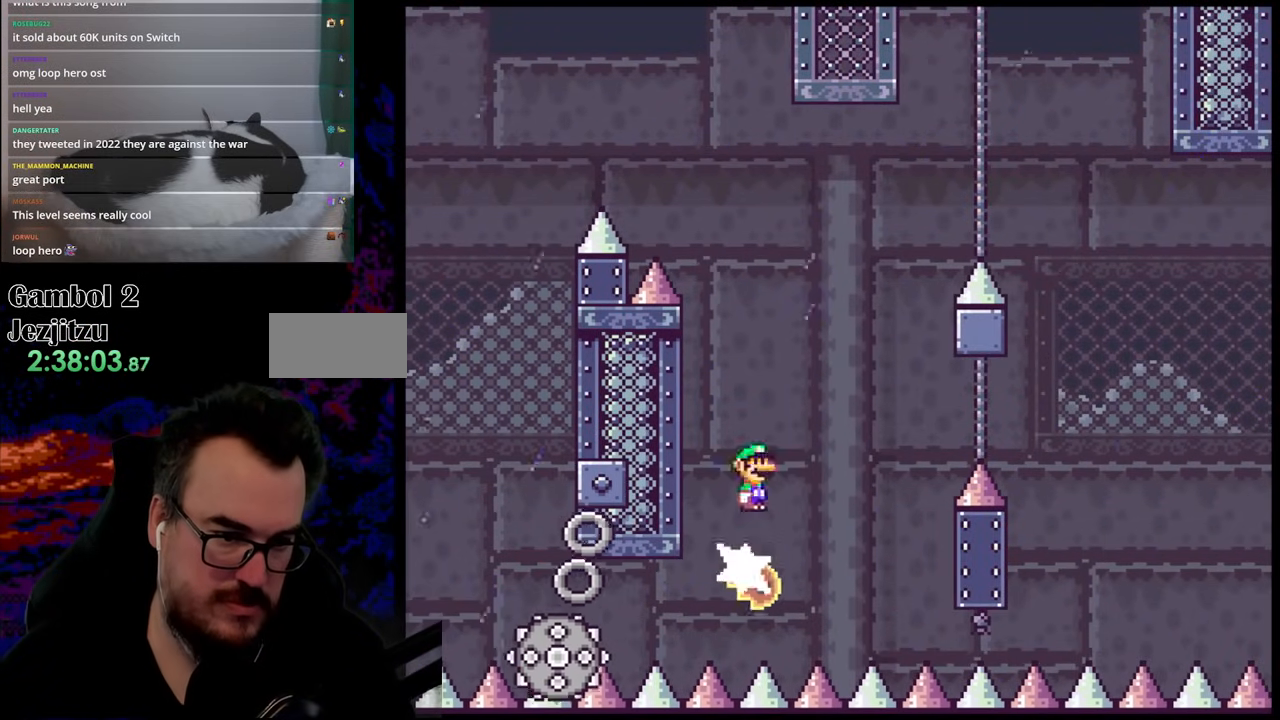
{"buttons": ["A", "X", "DPAD_RIGHT"], "events": [[117, "DPAD_RIGHT", "up"], [183, "DPAD_LEFT", "down"], [283, "DPAD_LEFT", "up"], [283, "DPAD_RIGHT", "down"]]}
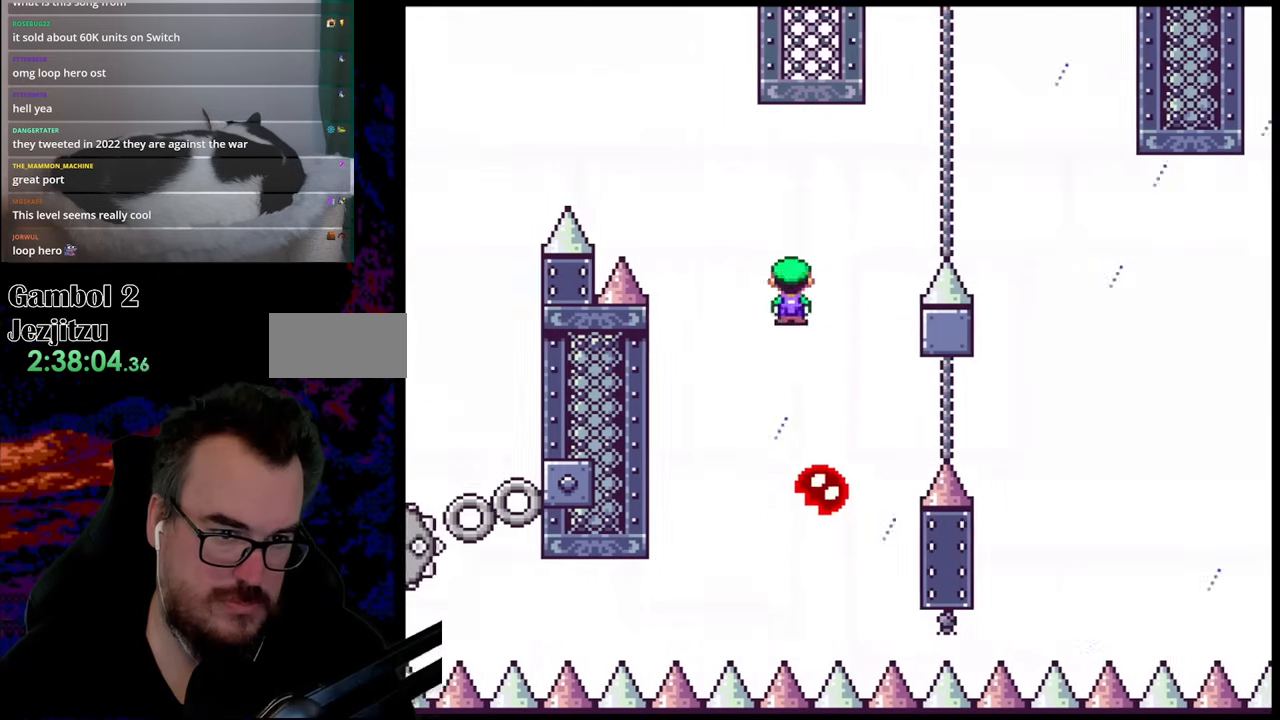
{"buttons": ["A", "X", "DPAD_RIGHT"], "events": [[17, "A", "up"], [133, "A", "down"], [150, "DPAD_DOWN", "down"], [167, "DPAD_LEFT", "down"], [167, "DPAD_RIGHT", "up"], [183, "DPAD_DOWN", "up"], [283, "DPAD_DOWN", "down"], [300, "DPAD_DOWN", "up"], [300, "DPAD_LEFT", "up"], [300, "DPAD_RIGHT", "down"]]}
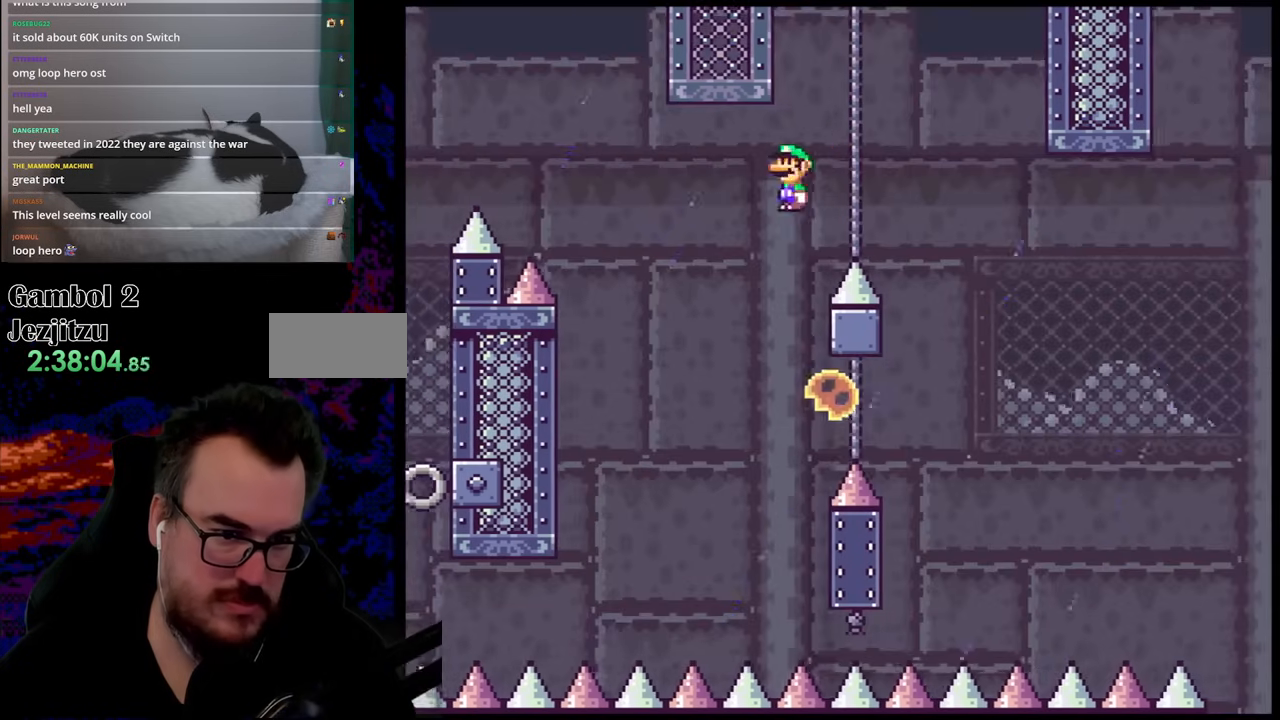
{"buttons": ["X", "DPAD_DOWN"], "events": [[317, "A", "up"], [350, "DPAD_DOWN", "down"], [367, "DPAD_LEFT", "down"], [367, "DPAD_RIGHT", "up"], [383, "DPAD_DOWN", "up"], [500, "DPAD_DOWN", "down"], [500, "DPAD_LEFT", "up"]]}
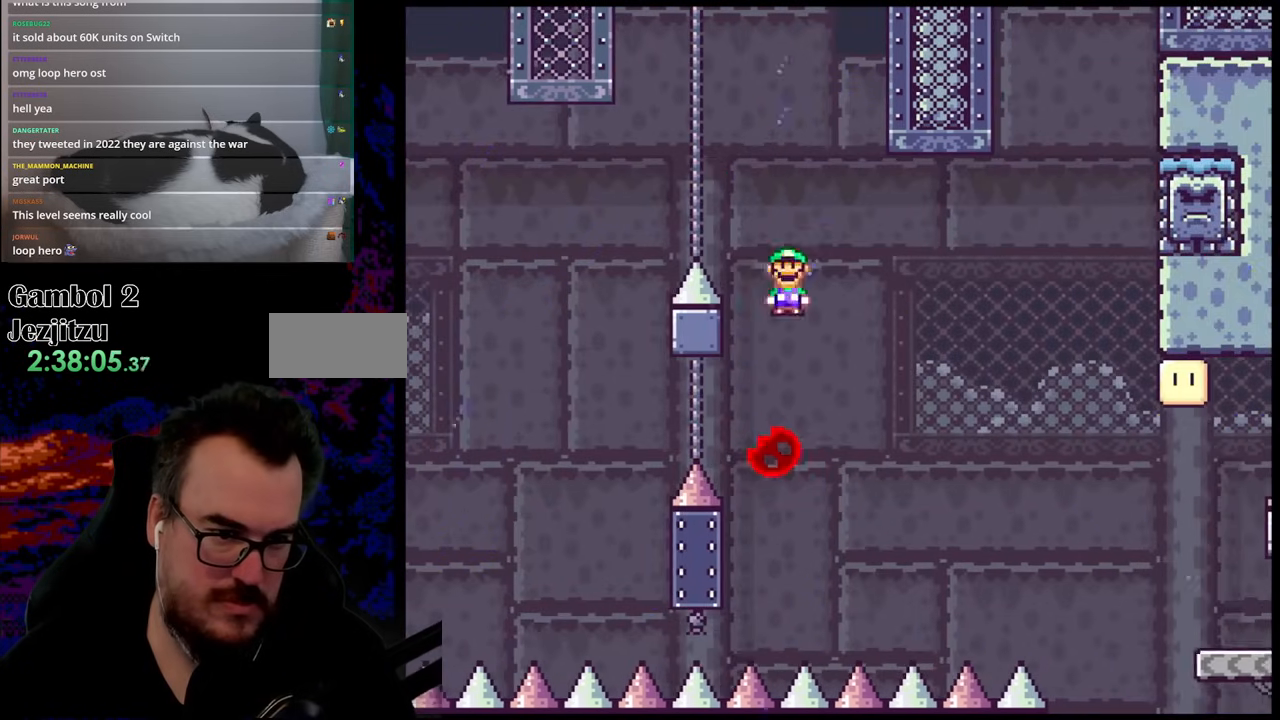
{"buttons": ["X"], "events": [[17, "DPAD_DOWN", "up"], [17, "DPAD_RIGHT", "down"], [167, "DPAD_RIGHT", "up"], [333, "DPAD_RIGHT", "down"], [417, "DPAD_RIGHT", "up"]]}
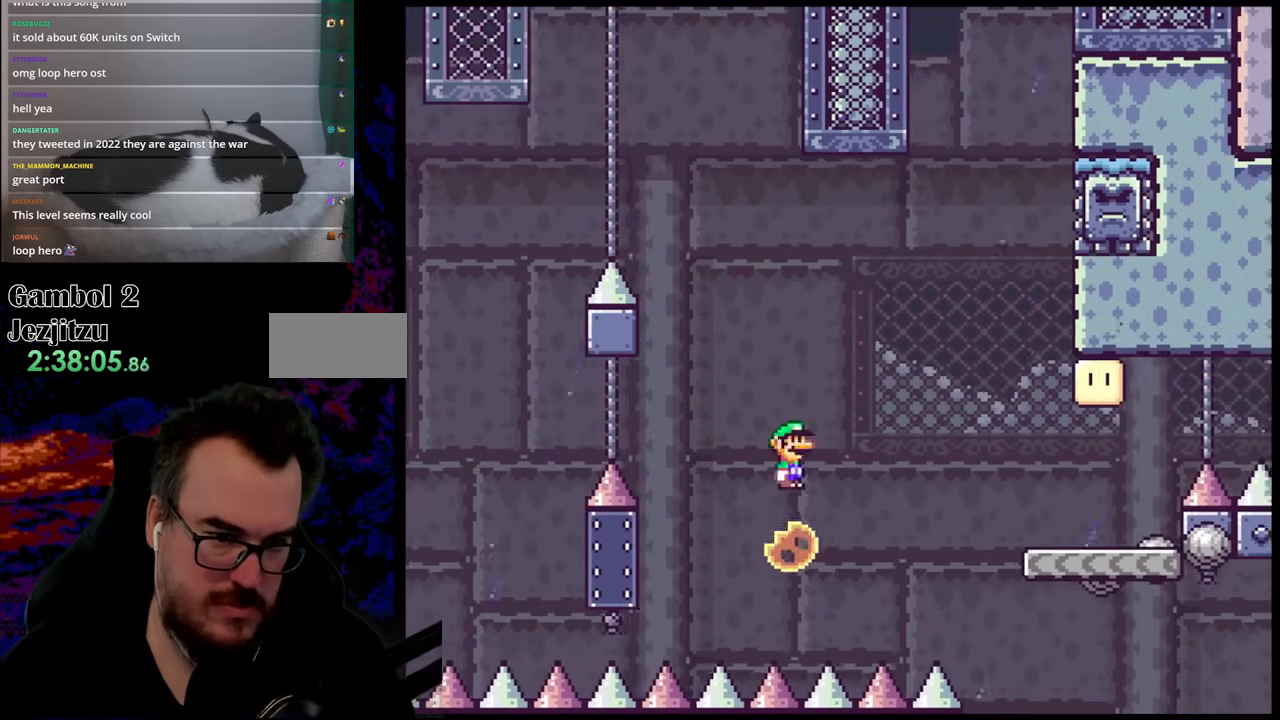
{"buttons": ["Y", "DPAD_RIGHT"], "events": [[33, "A", "down"], [150, "DPAD_RIGHT", "down"], [217, "A", "up"], [267, "X", "up"], [483, "Y", "down"]]}
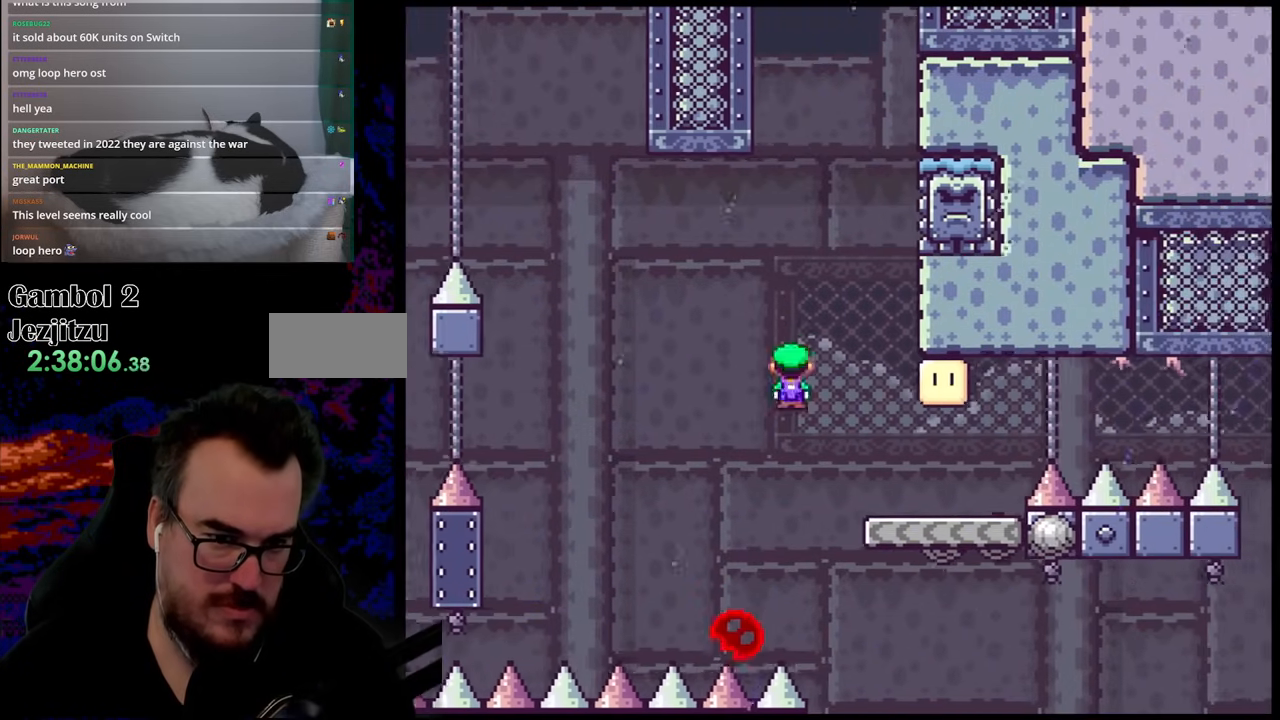
{"buttons": ["B", "Y", "DPAD_LEFT"], "events": [[300, "B", "down"], [383, "DPAD_LEFT", "down"], [383, "DPAD_RIGHT", "up"]]}
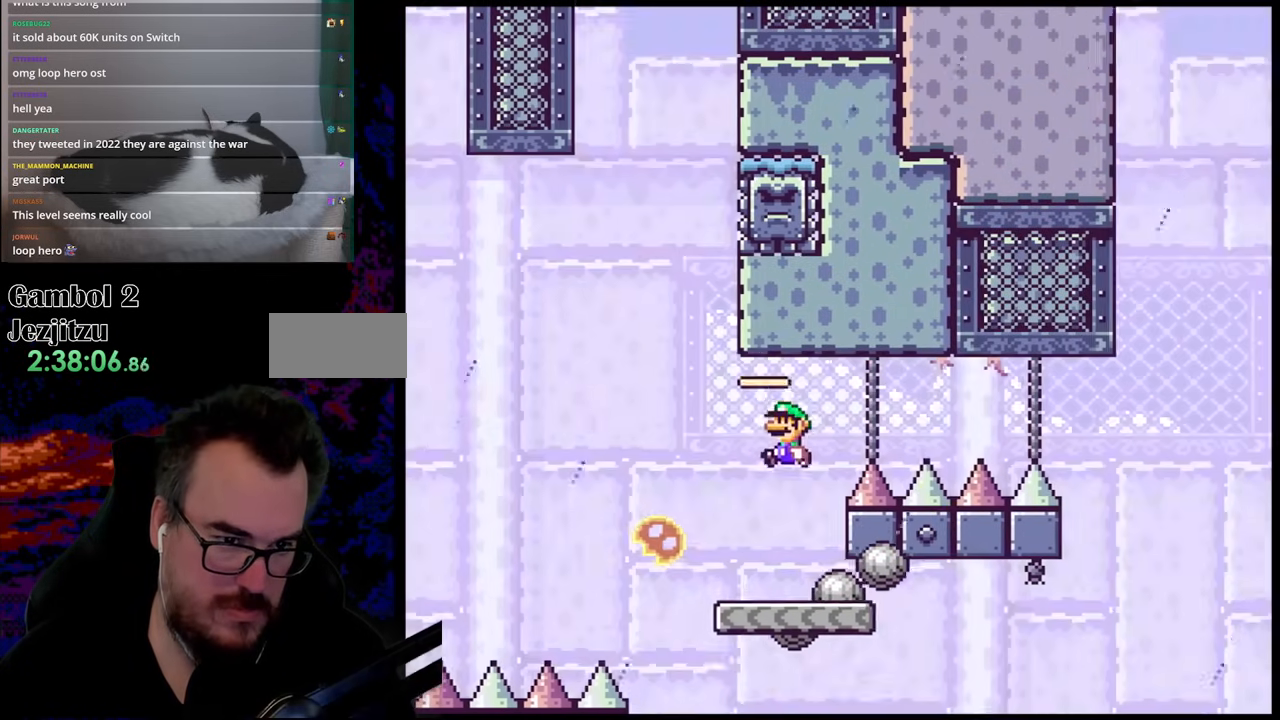
{"buttons": ["Y", "DPAD_RIGHT"], "events": [[17, "B", "up"], [83, "DPAD_LEFT", "up"], [133, "DPAD_RIGHT", "down"]]}
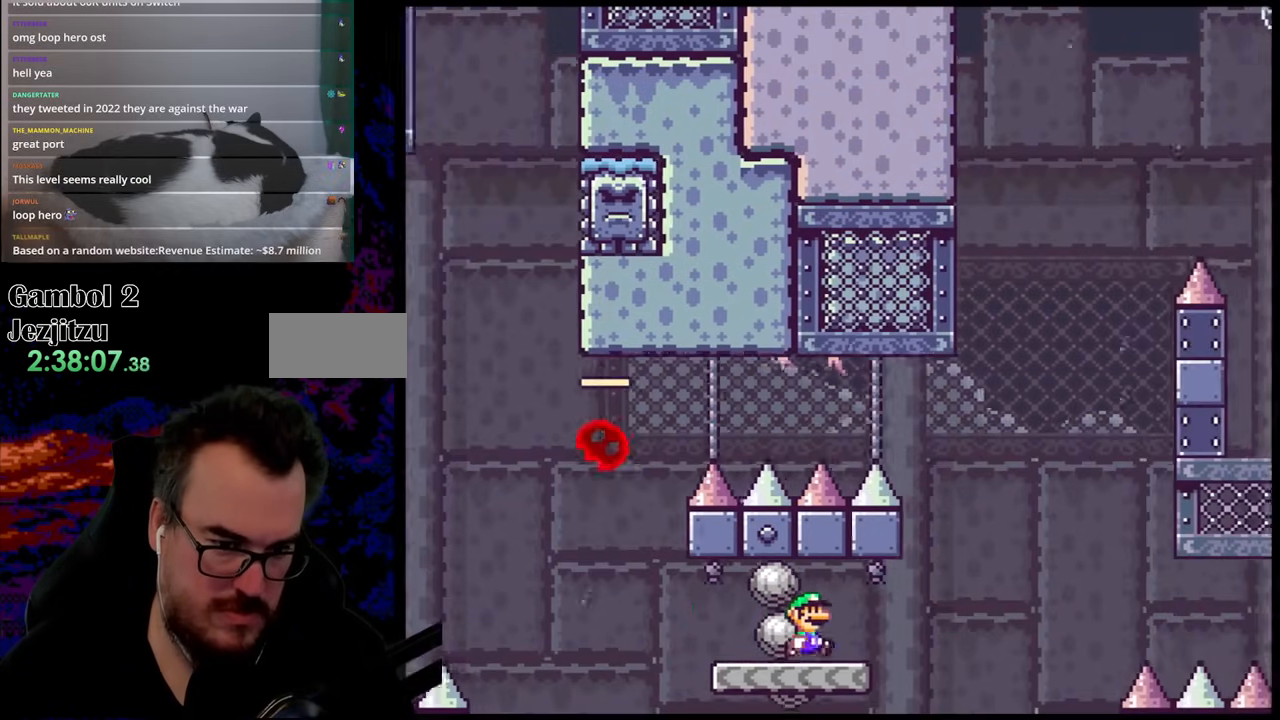
{"buttons": ["Y"], "events": [[150, "DPAD_DOWN", "down"], [167, "DPAD_DOWN", "up"], [167, "DPAD_LEFT", "down"], [167, "DPAD_RIGHT", "up"], [500, "DPAD_LEFT", "up"]]}
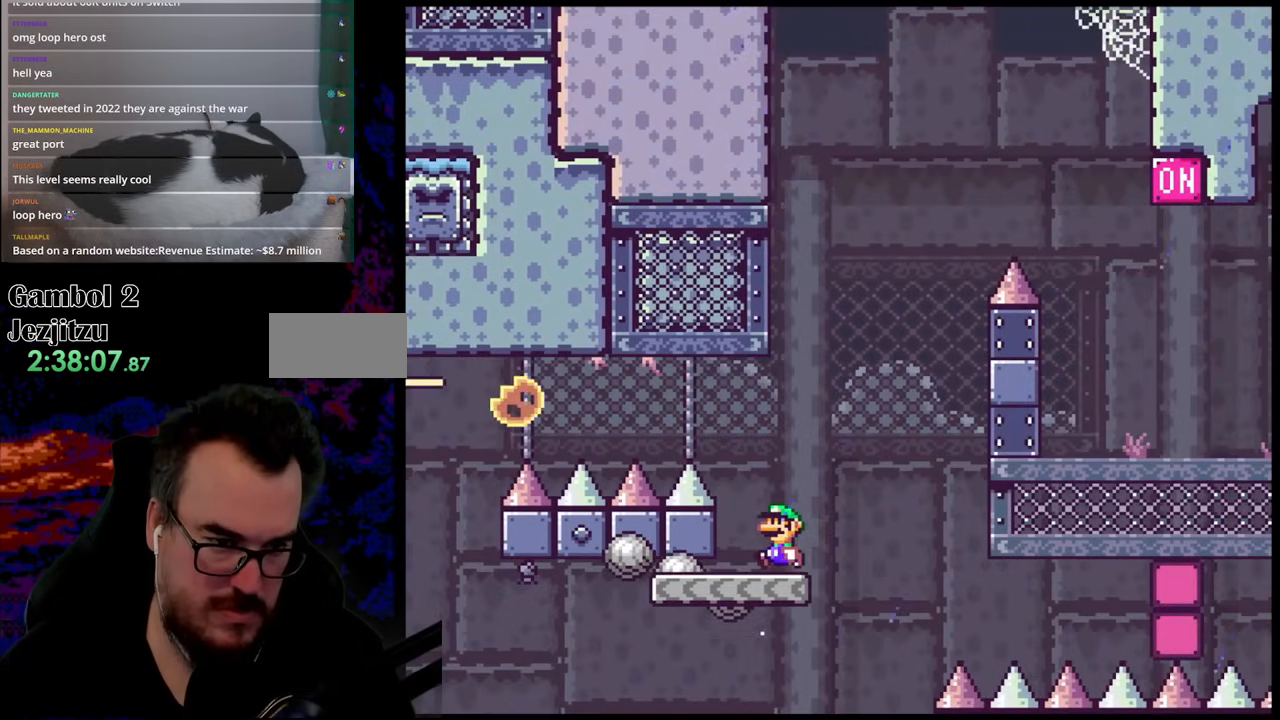
{"buttons": ["X", "DPAD_RIGHT"], "events": [[217, "X", "down"], [250, "Y", "up"], [450, "DPAD_RIGHT", "down"]]}
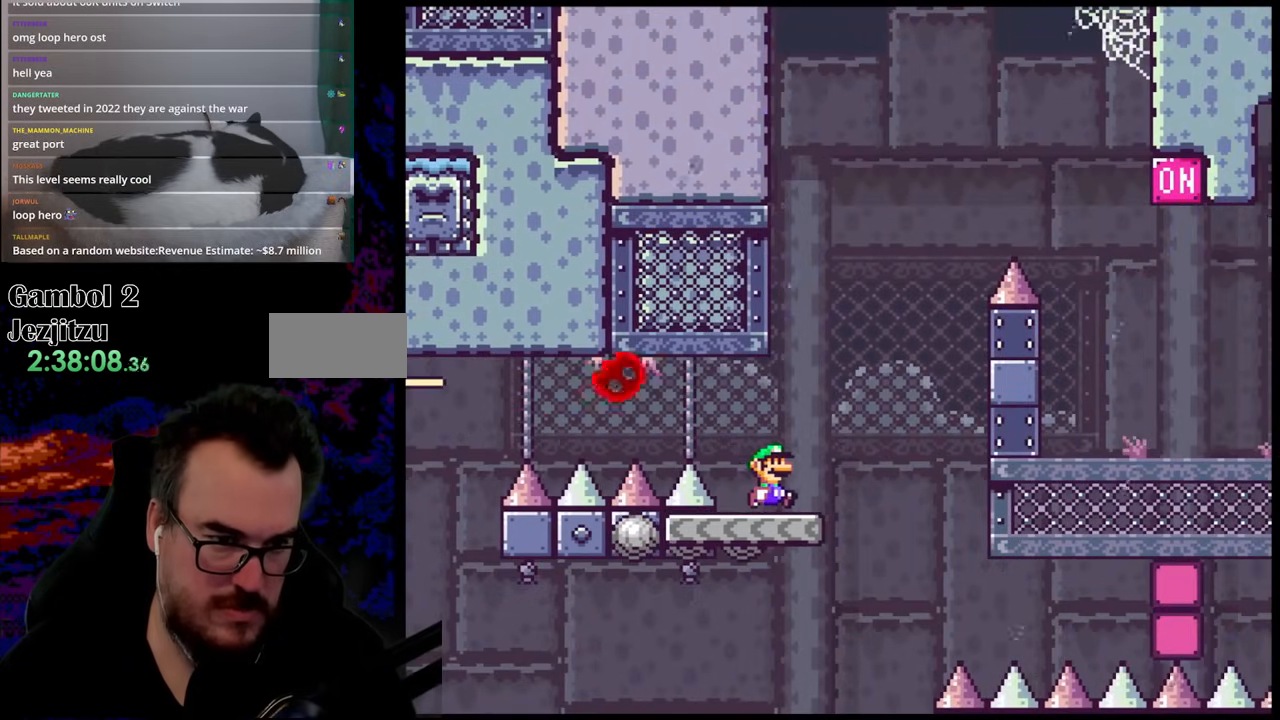
{"buttons": ["A", "X", "DPAD_LEFT"], "events": [[200, "A", "down"], [267, "DPAD_DOWN", "down"], [267, "DPAD_RIGHT", "up"], [283, "DPAD_DOWN", "up"], [283, "DPAD_LEFT", "down"], [433, "DPAD_LEFT", "up"], [500, "DPAD_LEFT", "down"]]}
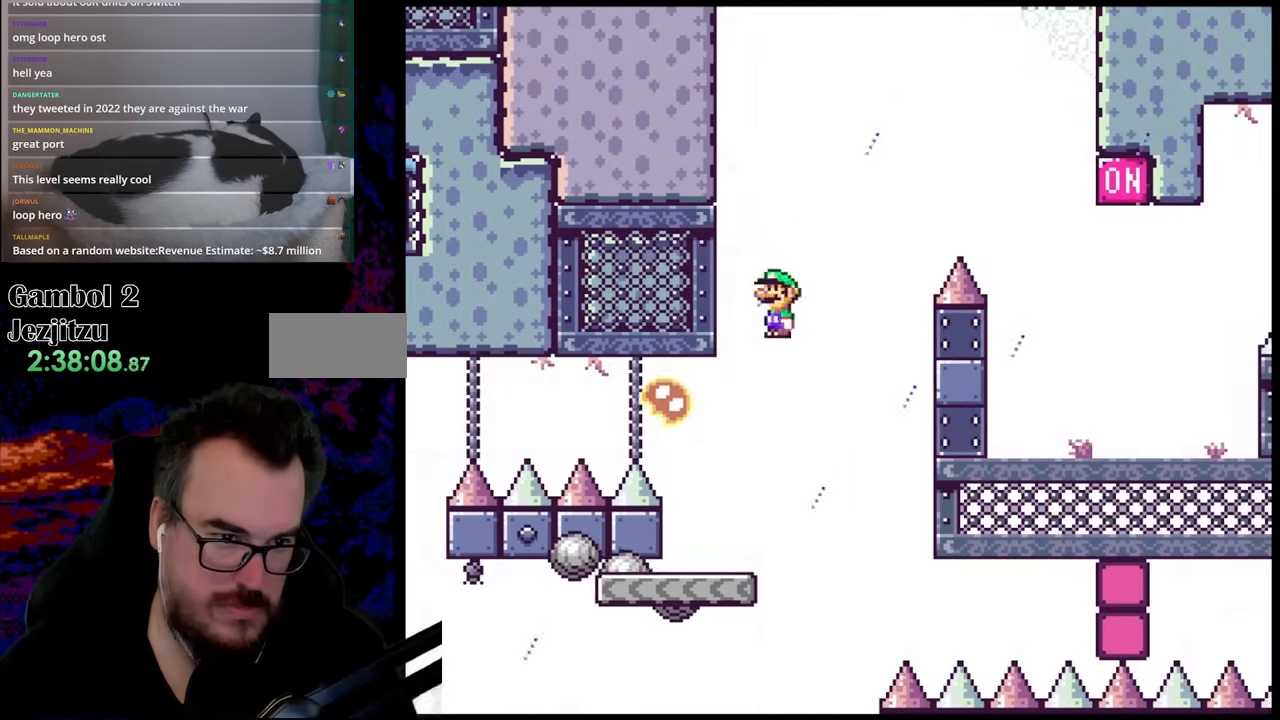
{"buttons": ["A", "X", "DPAD_RIGHT"], "events": [[167, "DPAD_LEFT", "up"], [200, "DPAD_RIGHT", "down"]]}
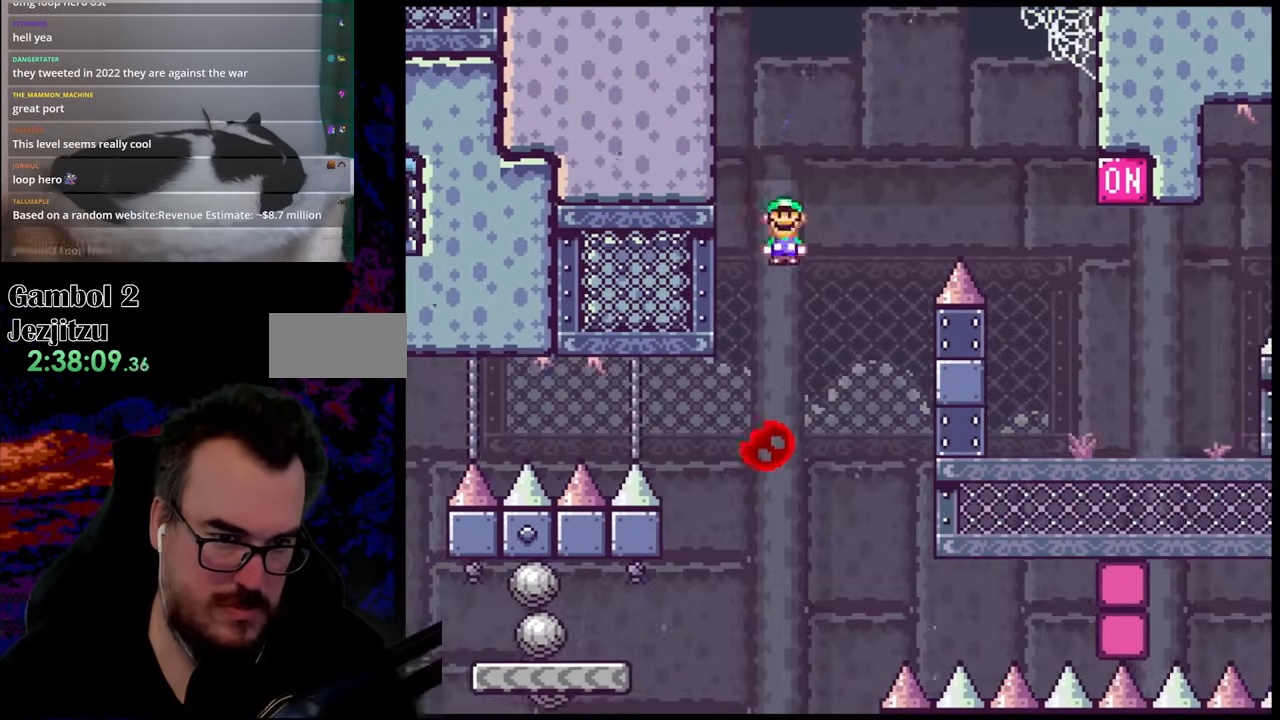
{"buttons": ["X", "DPAD_LEFT"], "events": [[367, "A", "up"], [483, "DPAD_DOWN", "down"], [500, "DPAD_DOWN", "up"], [500, "DPAD_LEFT", "down"], [500, "DPAD_RIGHT", "up"]]}
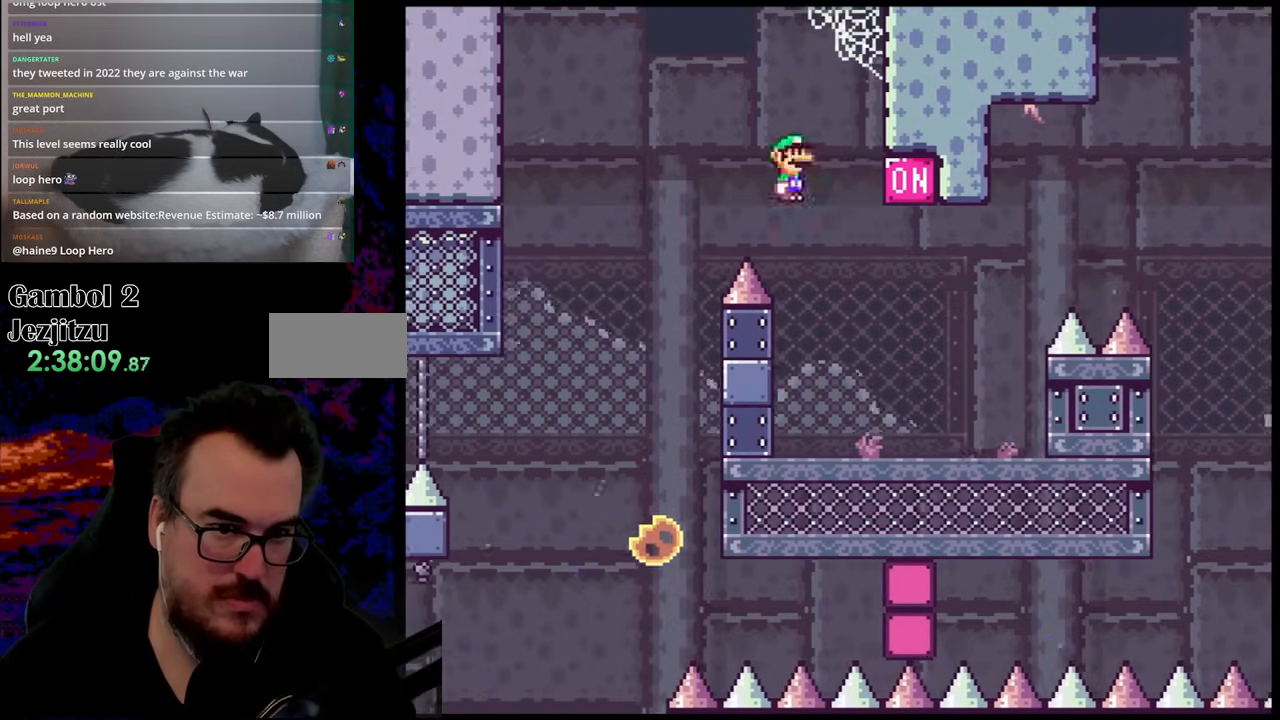
{"buttons": ["B", "Y", "DPAD_LEFT"], "events": [[117, "Y", "down"], [133, "DPAD_LEFT", "up"], [133, "DPAD_RIGHT", "down"], [167, "X", "up"], [400, "B", "down"], [483, "DPAD_DOWN", "down"], [500, "DPAD_DOWN", "up"], [500, "DPAD_LEFT", "down"], [500, "DPAD_RIGHT", "up"]]}
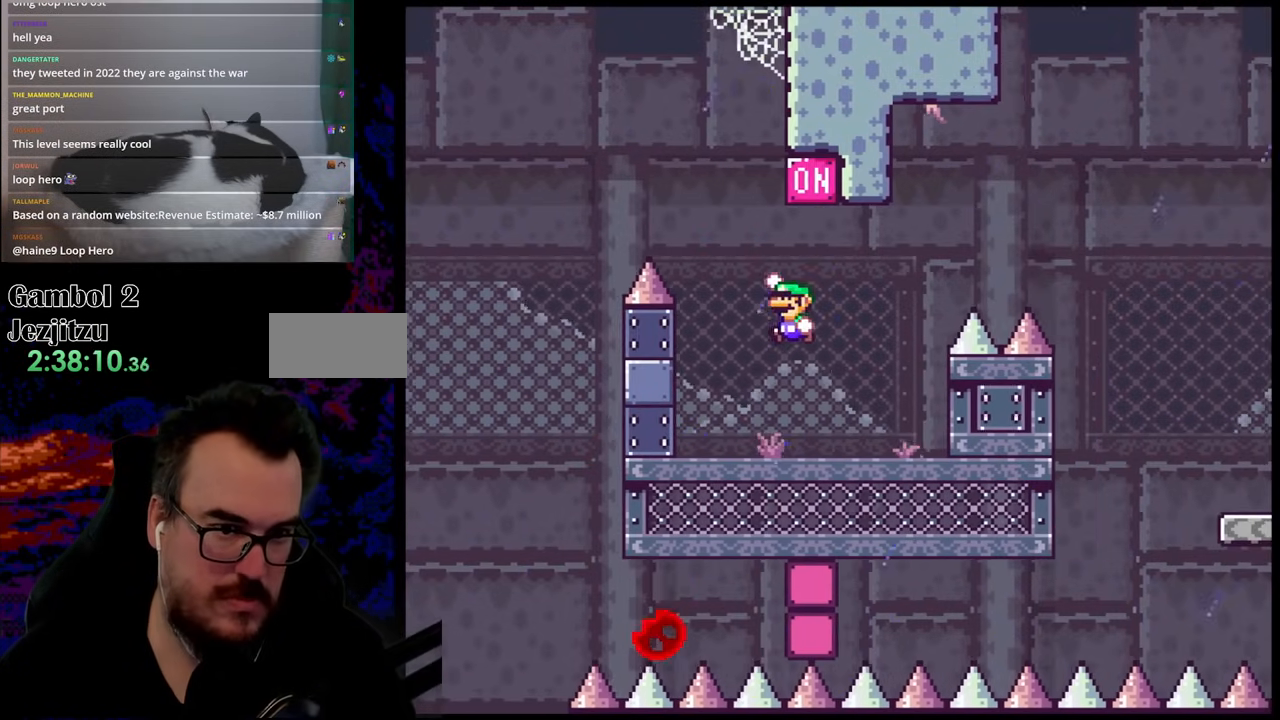
{"buttons": ["Y"], "events": [[133, "DPAD_LEFT", "up"], [217, "DPAD_LEFT", "down"], [317, "DPAD_LEFT", "up"], [400, "B", "up"]]}
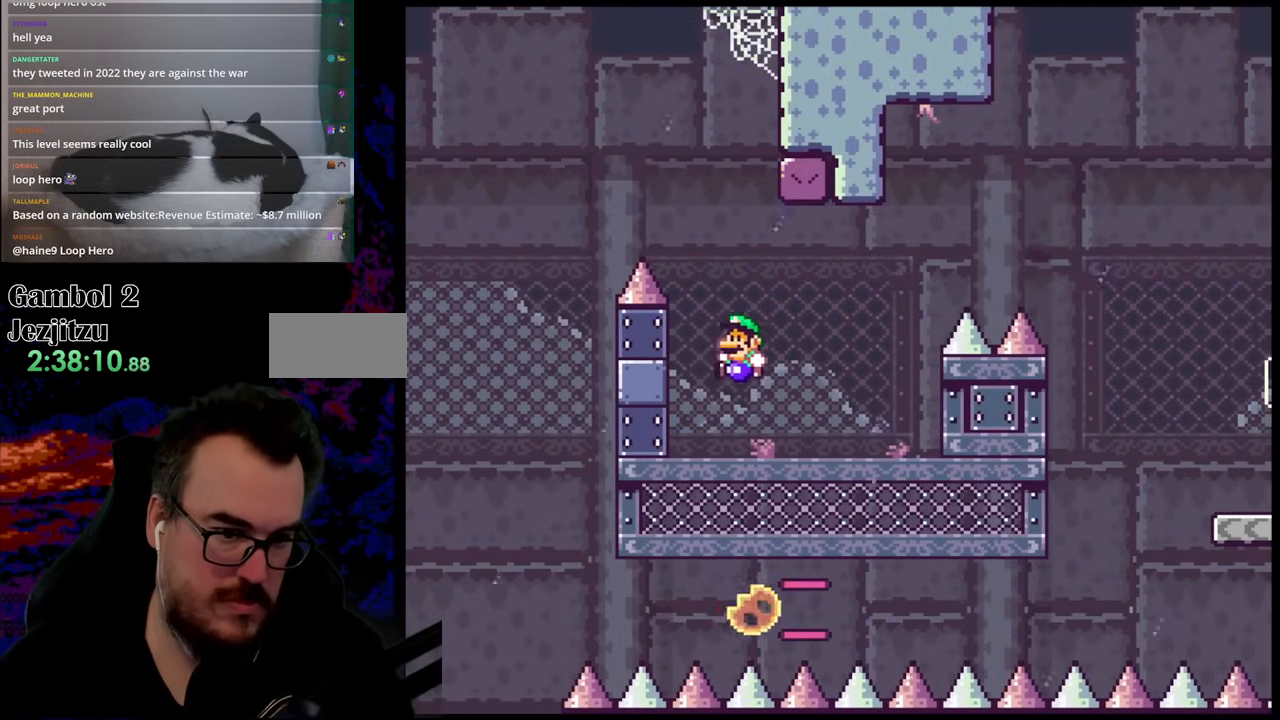
{"buttons": ["B", "Y", "DPAD_RIGHT"], "events": [[33, "DPAD_RIGHT", "down"], [33, "Y", "up"], [67, "X", "down"], [233, "X", "up"], [283, "Y", "down"], [450, "B", "down"]]}
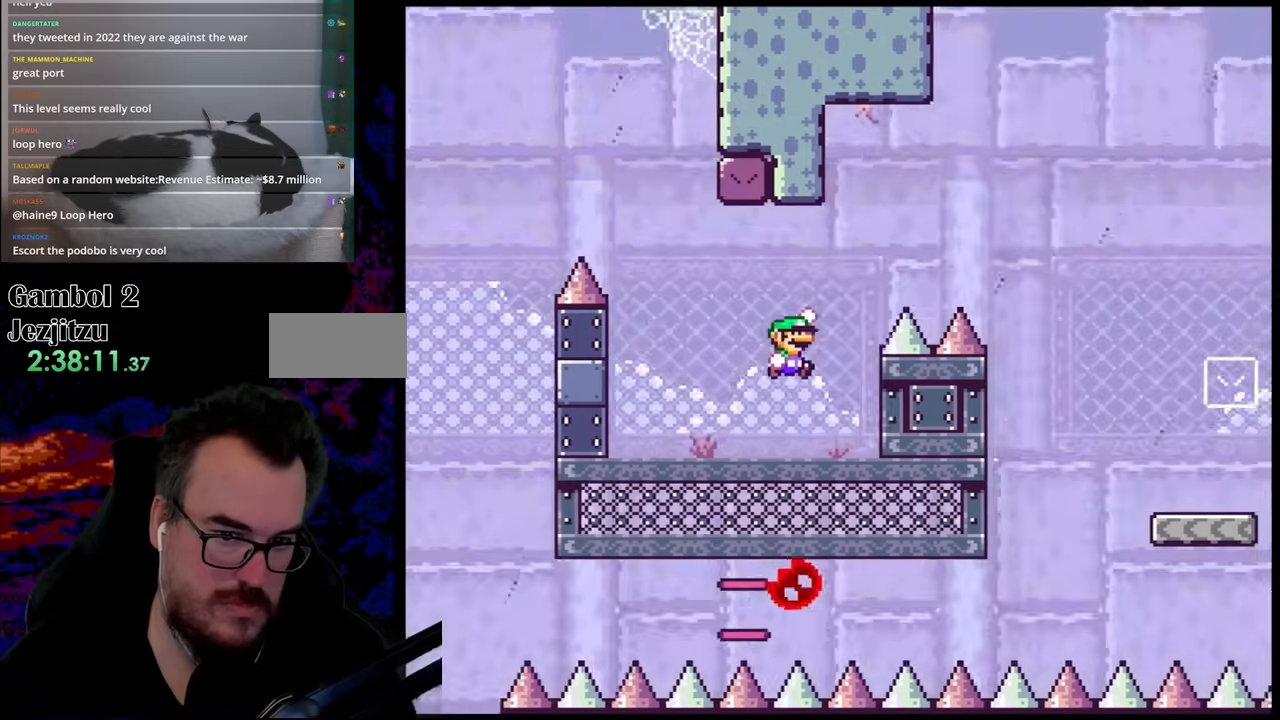
{"buttons": ["Y", "DPAD_RIGHT"], "events": [[483, "B", "up"]]}
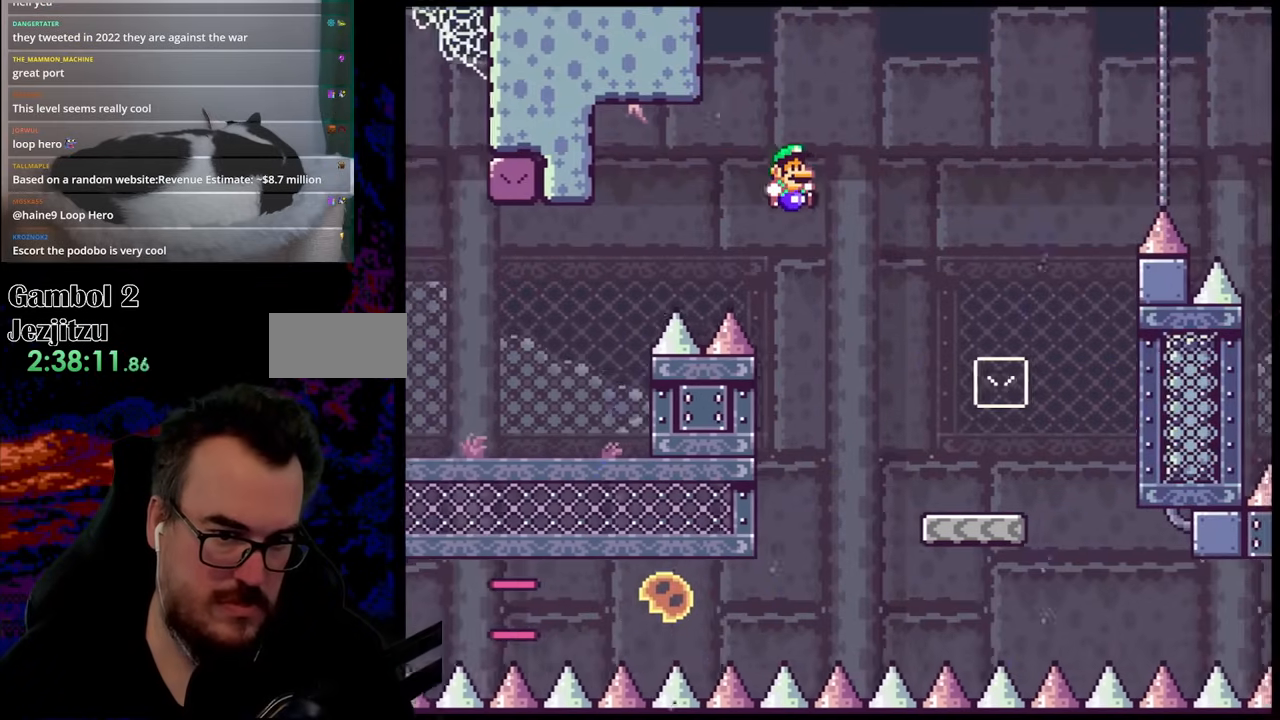
{"buttons": ["B", "Y", "DPAD_LEFT"], "events": [[450, "DPAD_LEFT", "down"], [450, "DPAD_RIGHT", "up"], [483, "B", "down"]]}
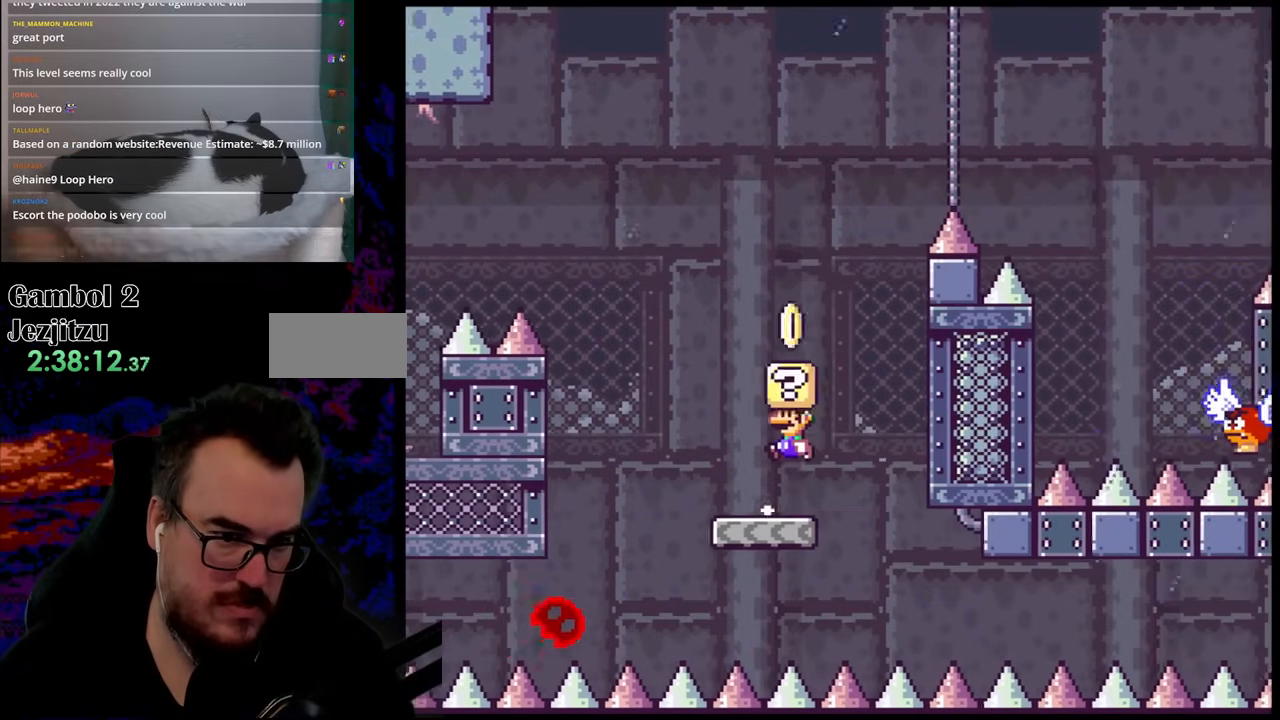
{"buttons": ["B", "Y", "DPAD_RIGHT"], "events": [[133, "B", "up"], [317, "B", "down"], [383, "DPAD_LEFT", "up"], [383, "DPAD_RIGHT", "down"]]}
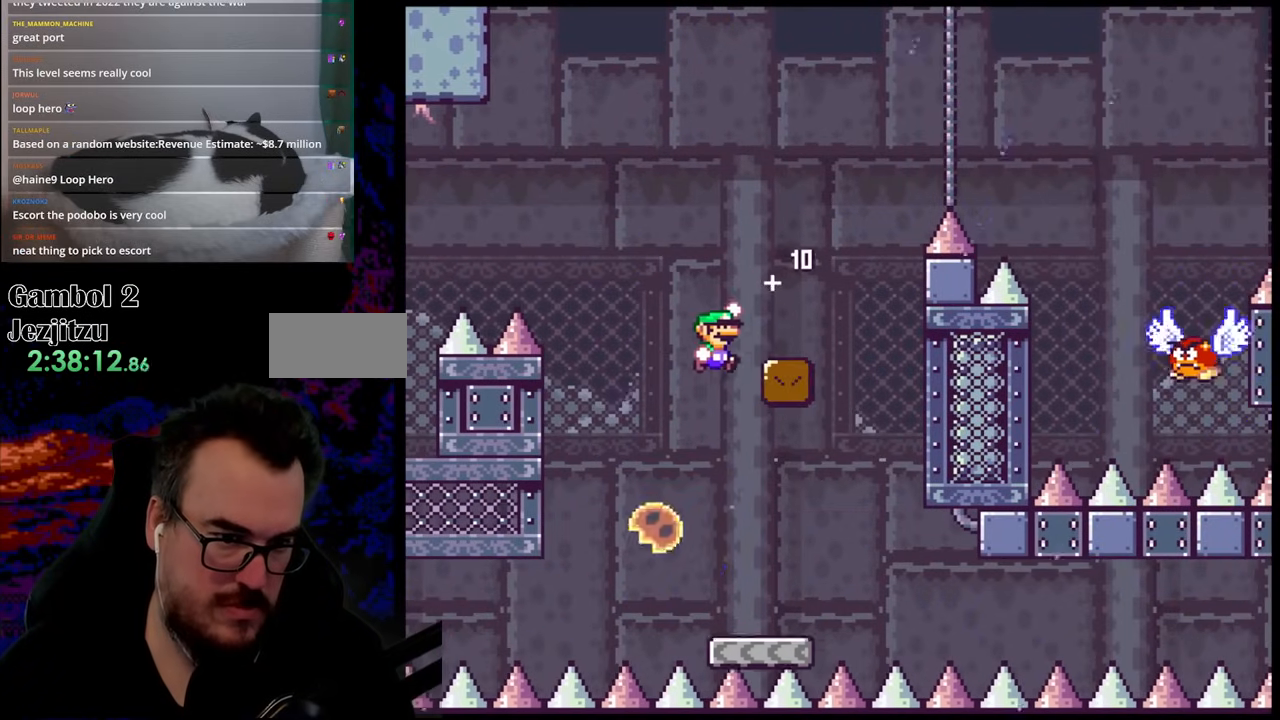
{"buttons": ["B", "Y", "DPAD_RIGHT"], "events": [[150, "B", "up"], [183, "DPAD_RIGHT", "up"], [383, "DPAD_RIGHT", "down"], [417, "B", "down"]]}
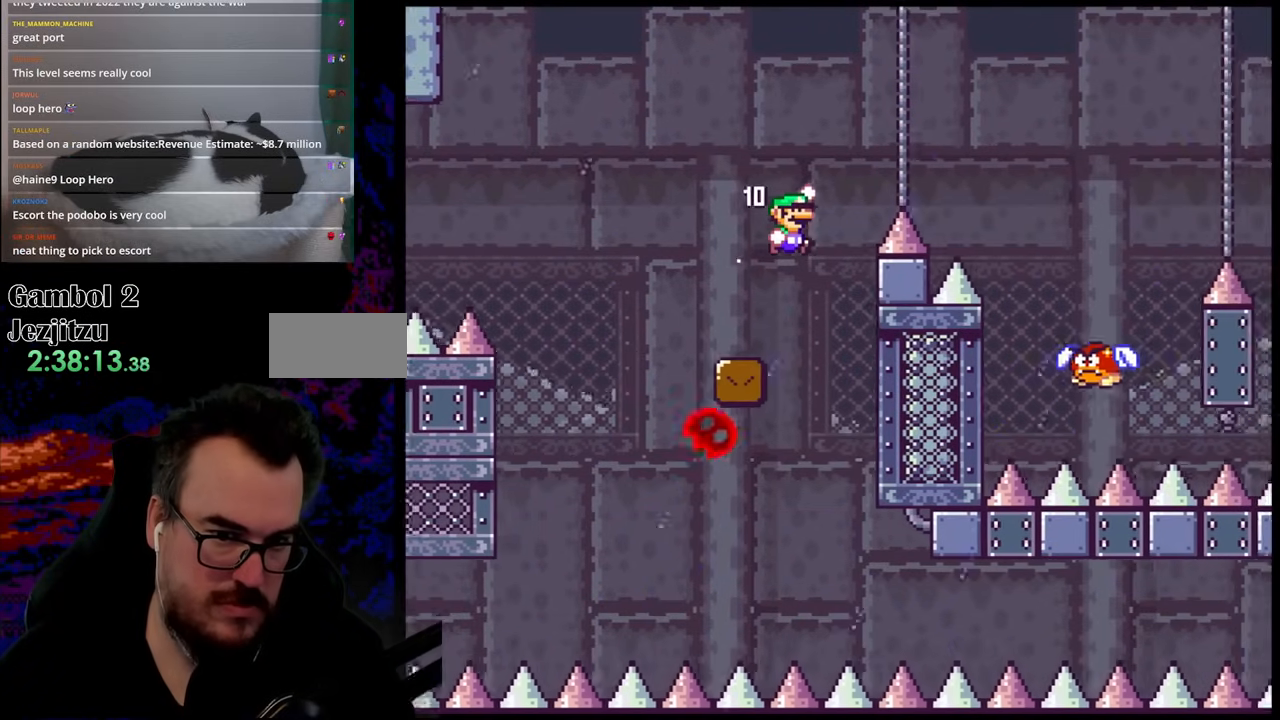
{"buttons": ["B", "Y", "DPAD_RIGHT"], "events": []}
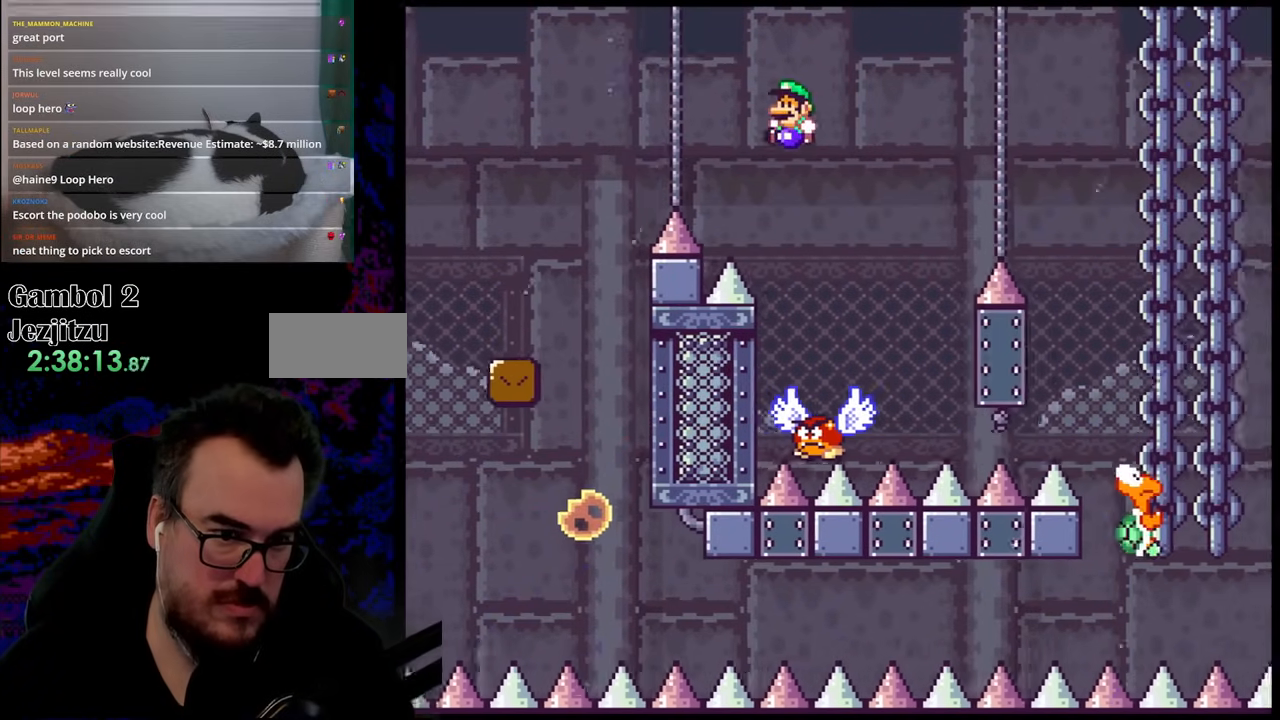
{"buttons": ["B", "Y", "DPAD_RIGHT"], "events": [[17, "DPAD_DOWN", "down"], [17, "DPAD_RIGHT", "up"], [33, "DPAD_DOWN", "up"], [33, "DPAD_LEFT", "down"], [183, "DPAD_LEFT", "up"], [467, "DPAD_RIGHT", "down"]]}
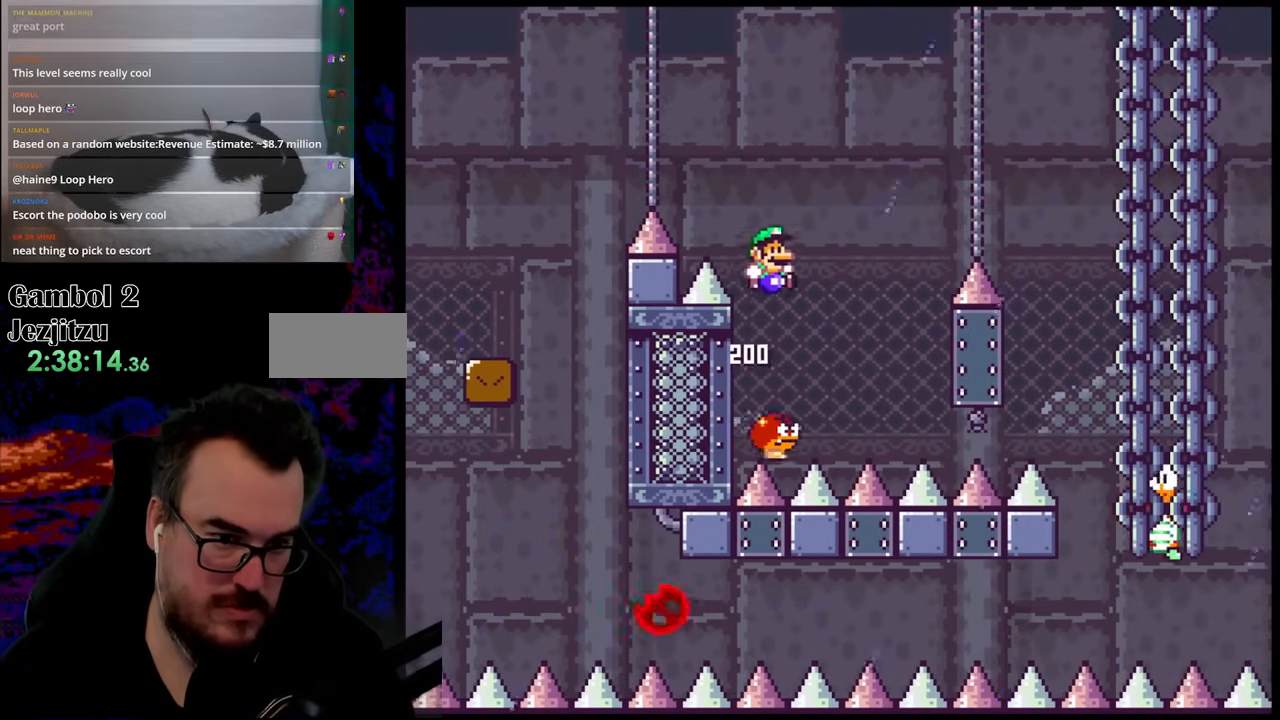
{"buttons": ["B", "Y", "DPAD_LEFT"], "events": [[83, "B", "up"], [183, "DPAD_RIGHT", "up"], [417, "B", "down"], [417, "DPAD_LEFT", "down"]]}
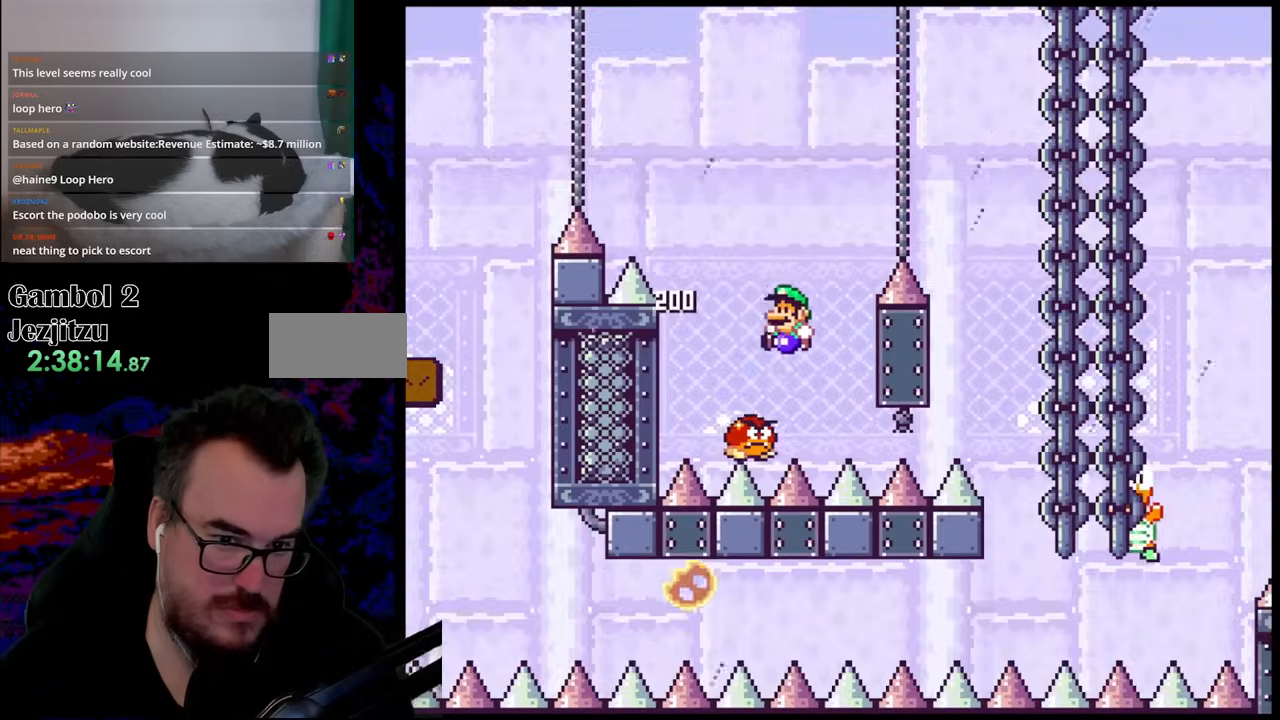
{"buttons": ["B", "Y", "DPAD_RIGHT"], "events": [[83, "DPAD_LEFT", "up"], [150, "DPAD_RIGHT", "down"]]}
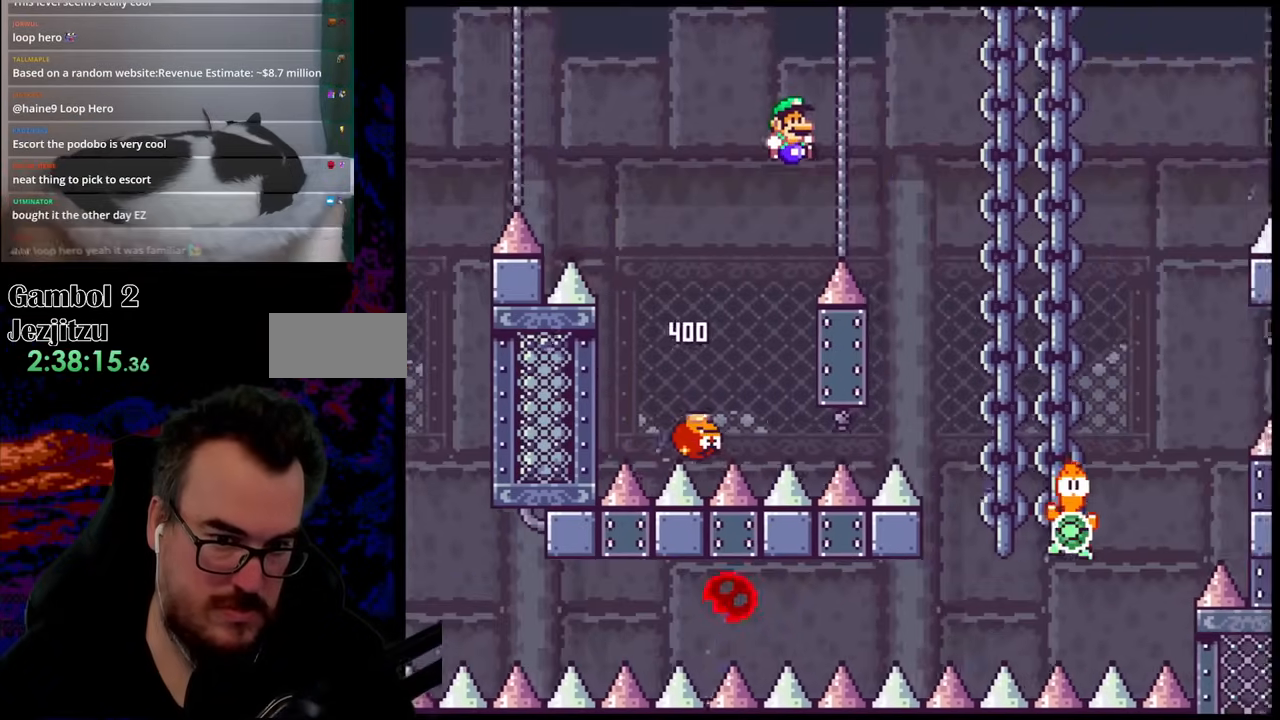
{"buttons": ["Y", "DPAD_LEFT"], "events": [[200, "B", "up"], [383, "DPAD_DOWN", "down"], [400, "DPAD_LEFT", "down"], [400, "DPAD_RIGHT", "up"], [417, "DPAD_DOWN", "up"]]}